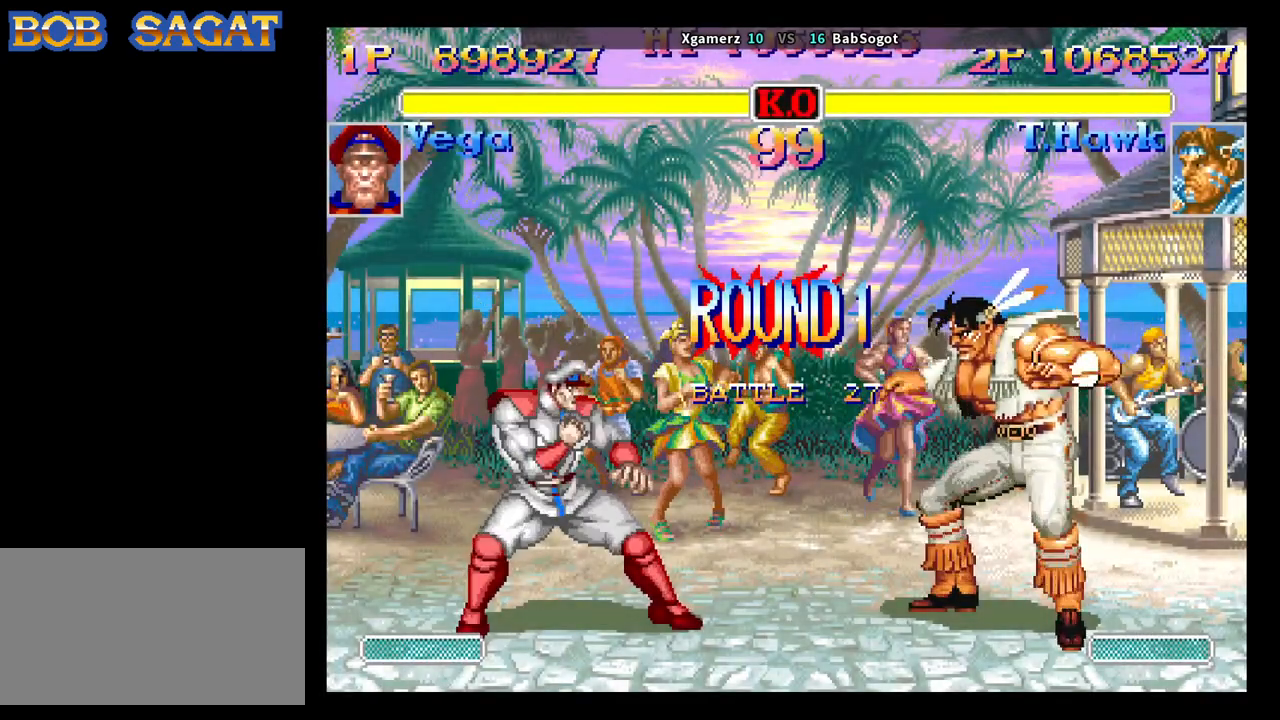
Gameplay with a controller (arcade stick); each line is a JSON object with the inputs held at the frame after it. "events" lists button and stick changes between this image and that frame as [ms after this image, input, new state], when the widget could be followed in between. Not read: L3 R3.
{"buttons": [], "left_stick": "down-right", "events": [[333, "left_stick", "down-right"]]}
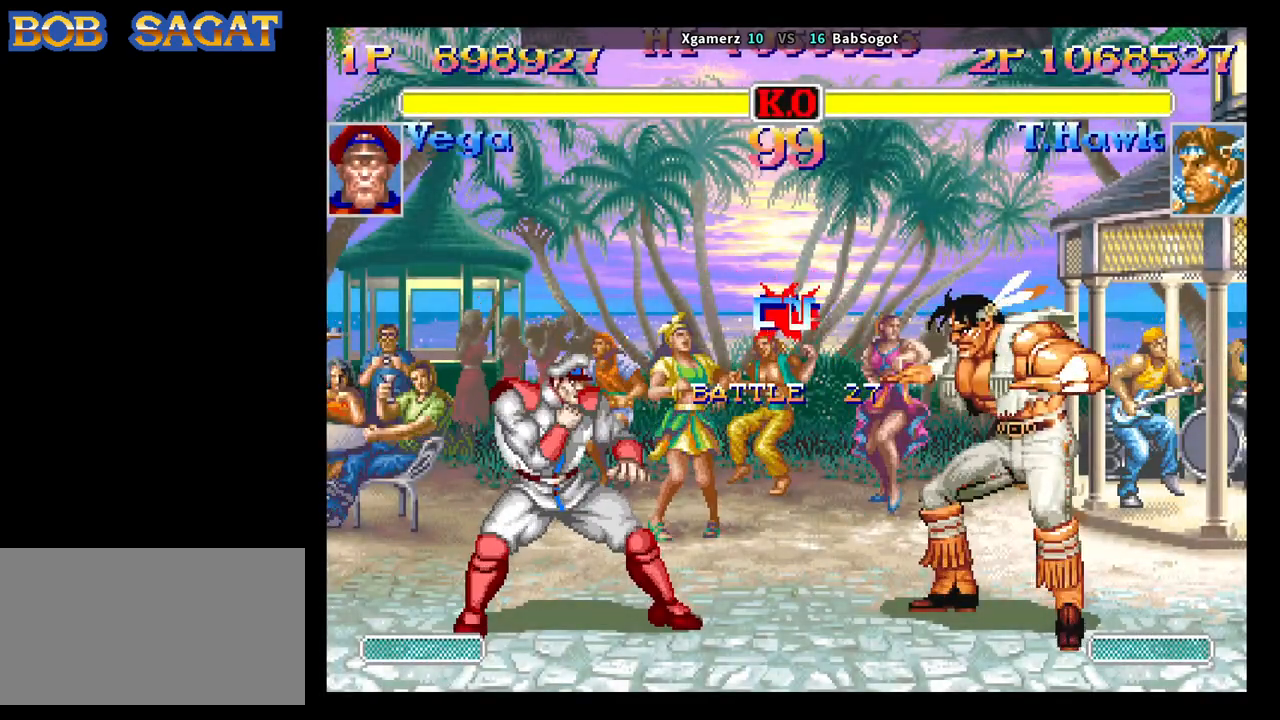
{"buttons": [], "left_stick": "down-right", "events": [[17, "SQUARE", "down"], [33, "SQUARE", "up"], [100, "SQUARE", "down"], [167, "SQUARE", "up"], [300, "SQUARE", "down"], [317, "SQUARE", "up"], [350, "SQUARE", "down"], [367, "SQUARE", "up"], [417, "SQUARE", "down"], [433, "SQUARE", "up"], [483, "SQUARE", "down"], [500, "SQUARE", "up"]]}
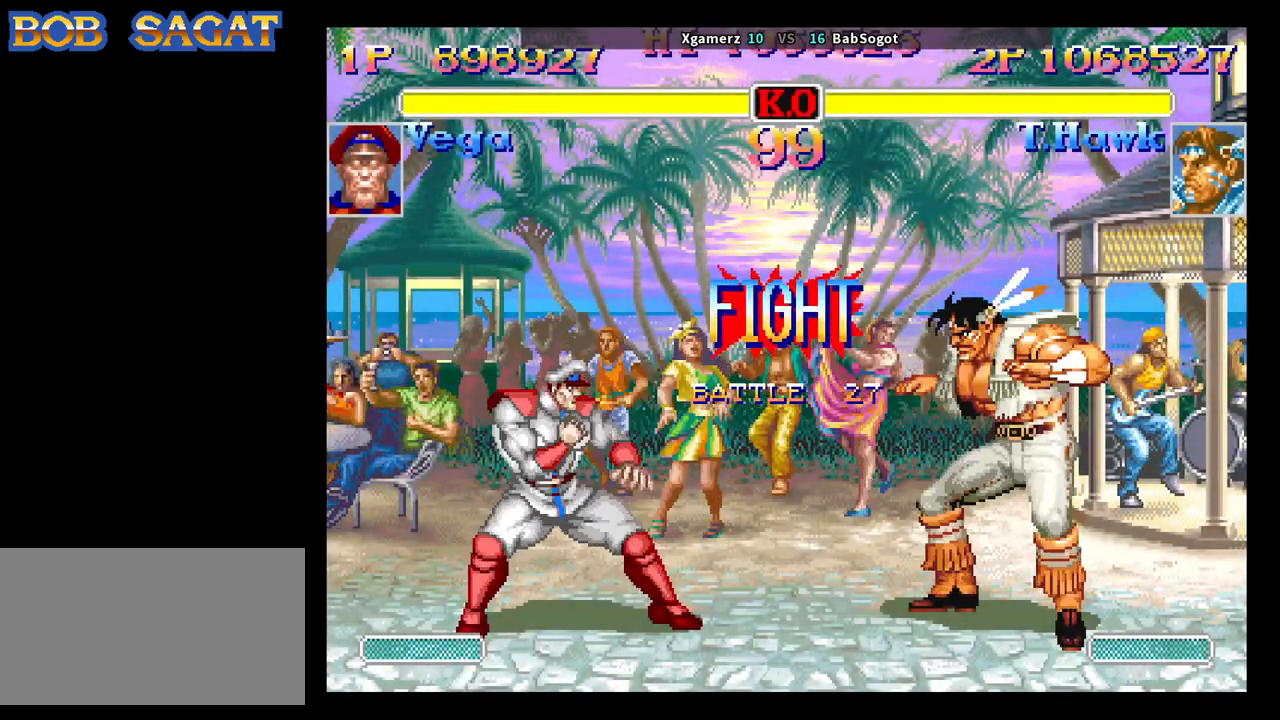
{"buttons": ["SQUARE"], "left_stick": "down-right", "events": [[50, "SQUARE", "down"], [67, "SQUARE", "up"], [183, "SQUARE", "down"], [200, "SQUARE", "up"], [250, "SQUARE", "down"], [267, "SQUARE", "up"], [317, "SQUARE", "down"], [333, "SQUARE", "up"], [383, "SQUARE", "down"], [400, "SQUARE", "up"], [417, "SQUARE", "down"], [467, "SQUARE", "up"], [500, "SQUARE", "down"]]}
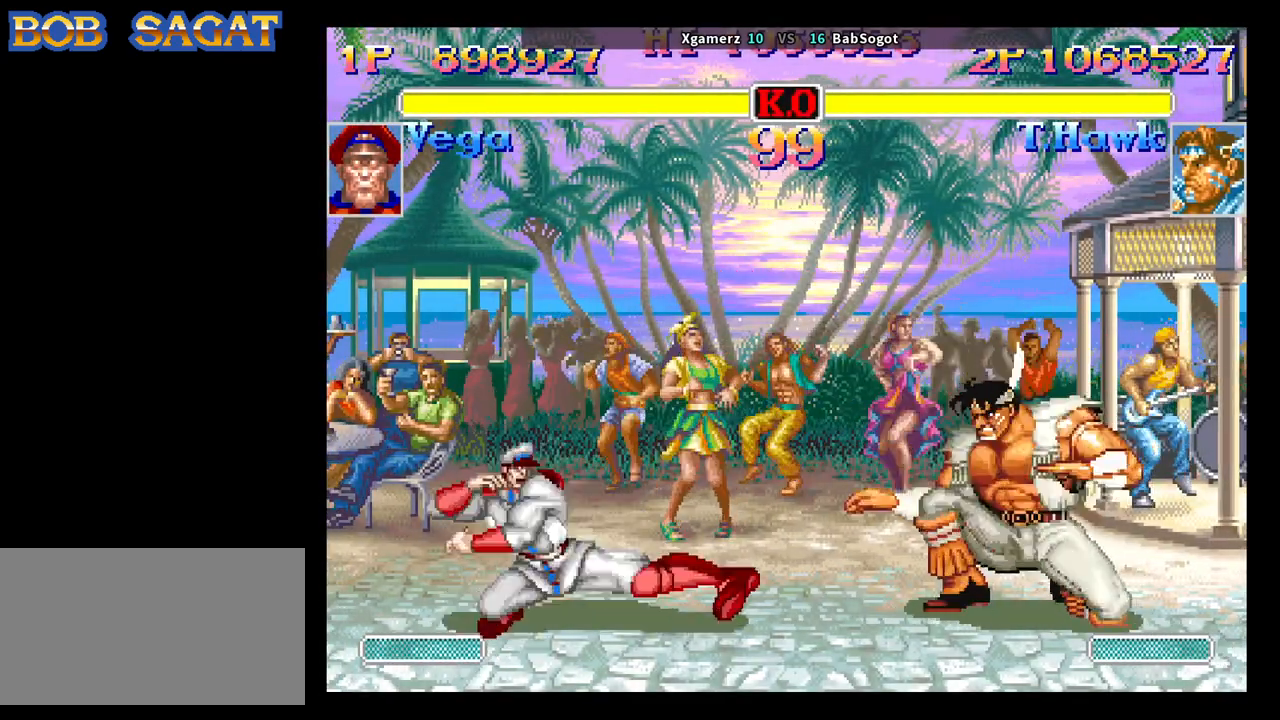
{"buttons": [], "left_stick": "right", "events": [[33, "SQUARE", "up"], [67, "SQUARE", "down"], [100, "SQUARE", "up"], [383, "left_stick", "left"], [500, "left_stick", "right"]]}
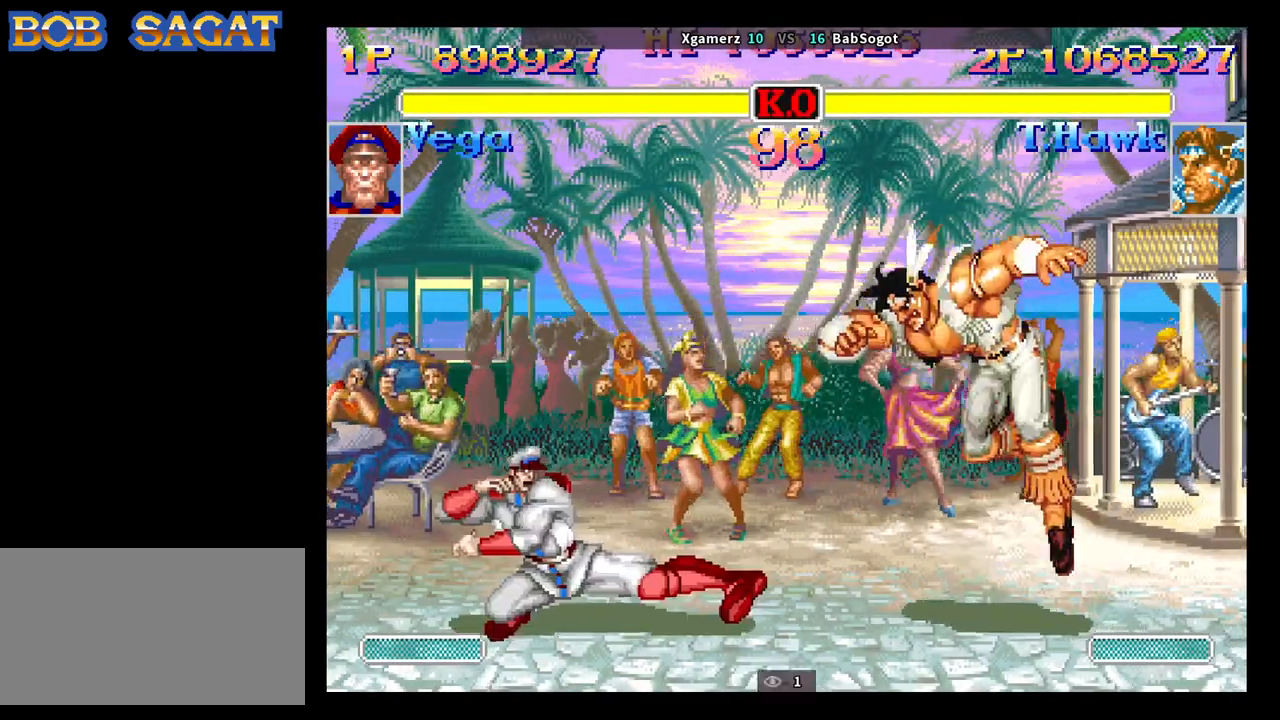
{"buttons": [], "left_stick": "down-right", "events": [[17, "left_stick", "down-right"], [200, "R1", "down"], [200, "SQUARE", "down"], [200, "TRIANGLE", "down"], [250, "R1", "up"], [250, "SQUARE", "up"], [250, "TRIANGLE", "up"]]}
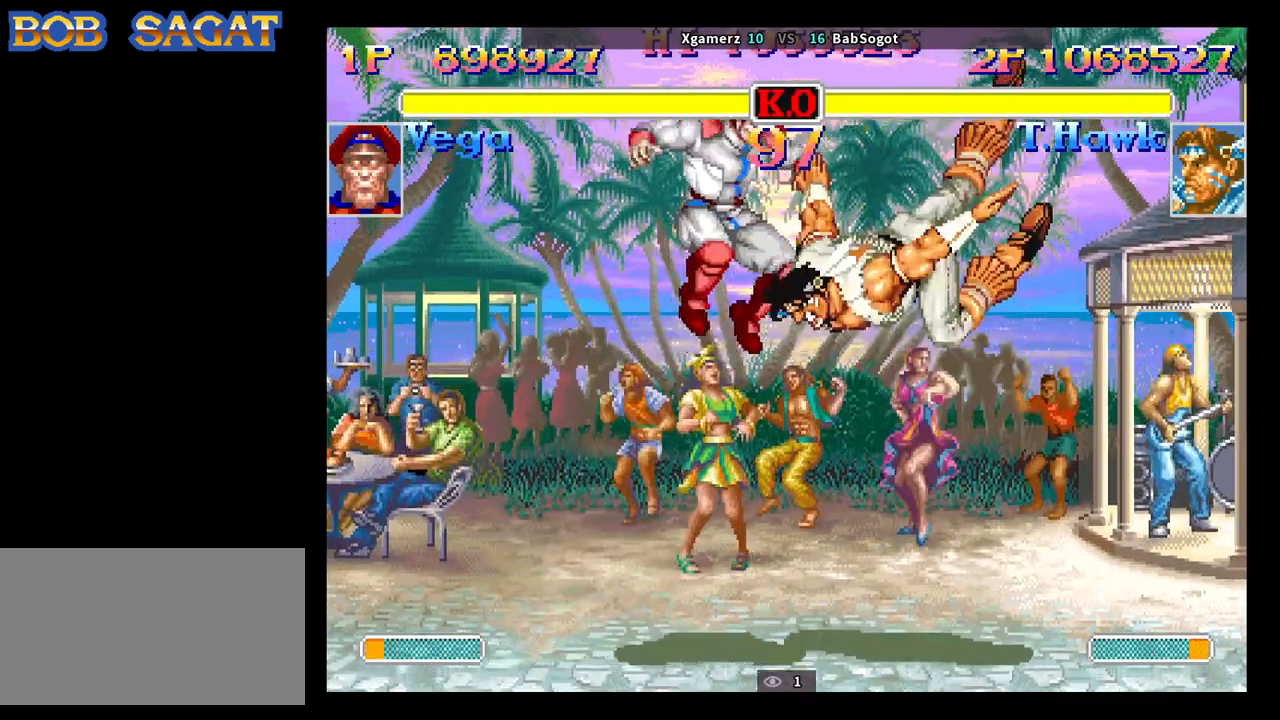
{"buttons": [], "left_stick": "center", "events": [[350, "left_stick", "center"]]}
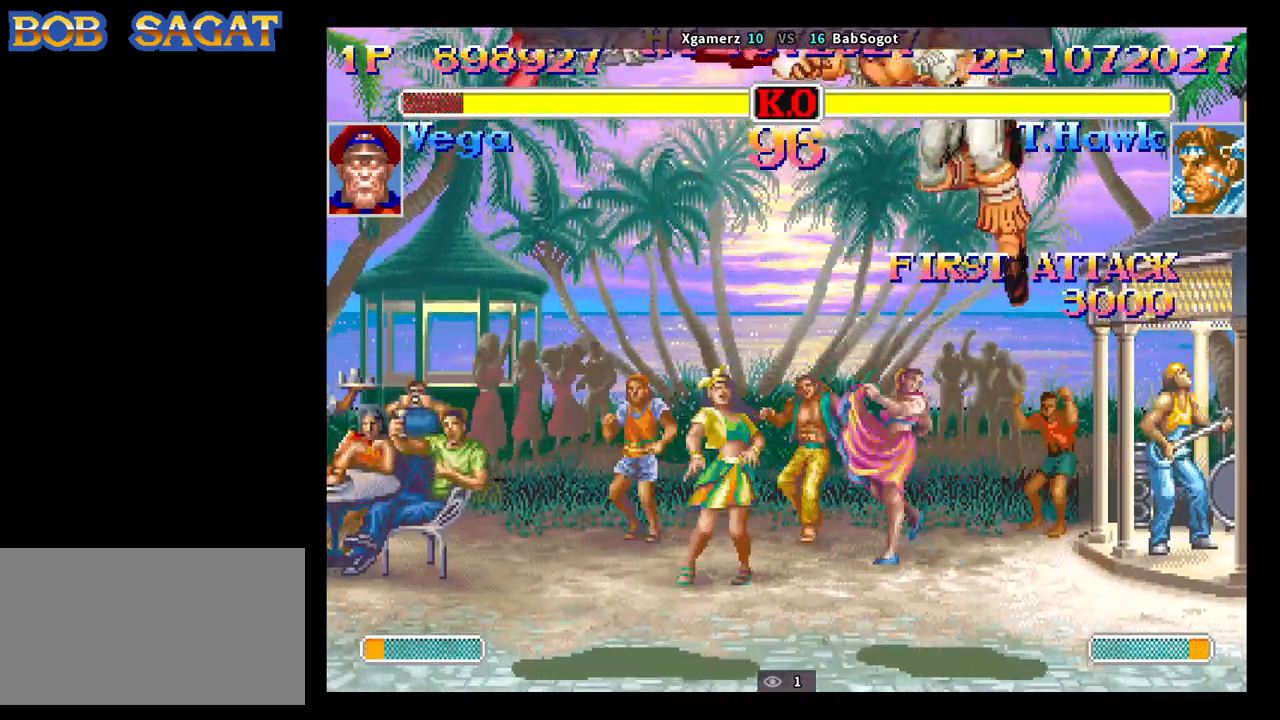
{"buttons": [], "left_stick": "left", "events": [[50, "left_stick", "left"]]}
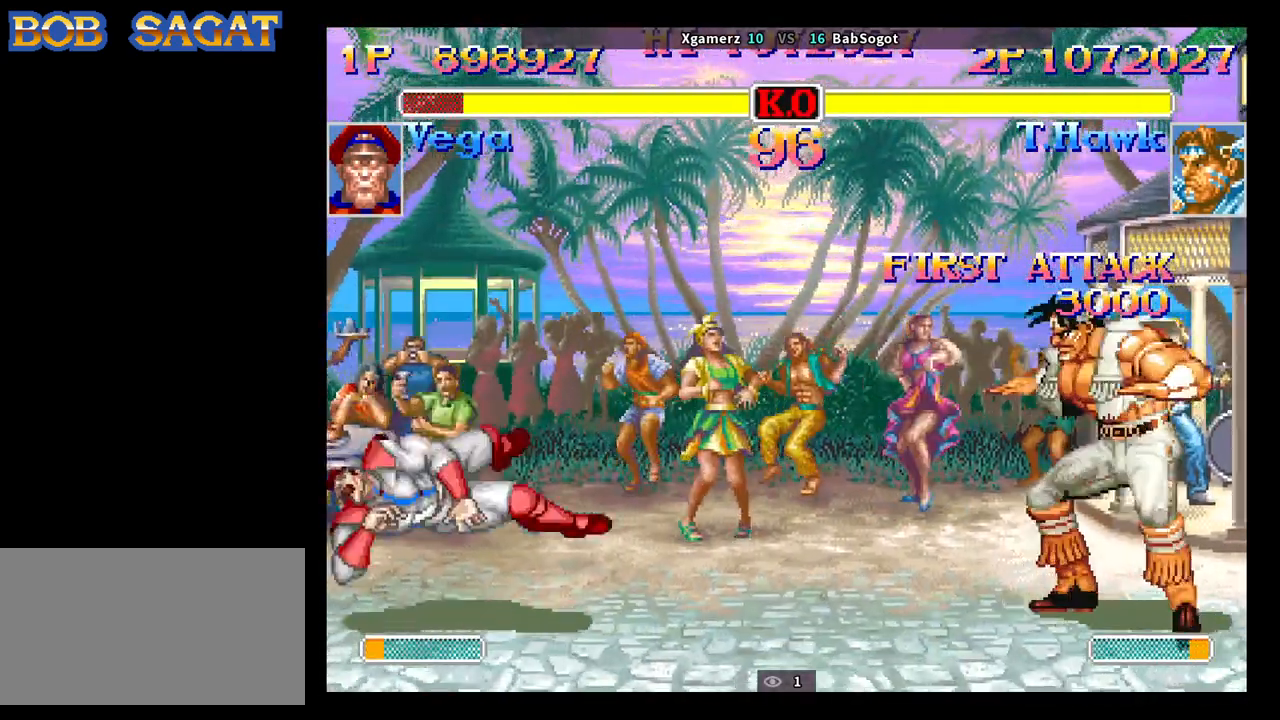
{"buttons": [], "left_stick": "left", "events": []}
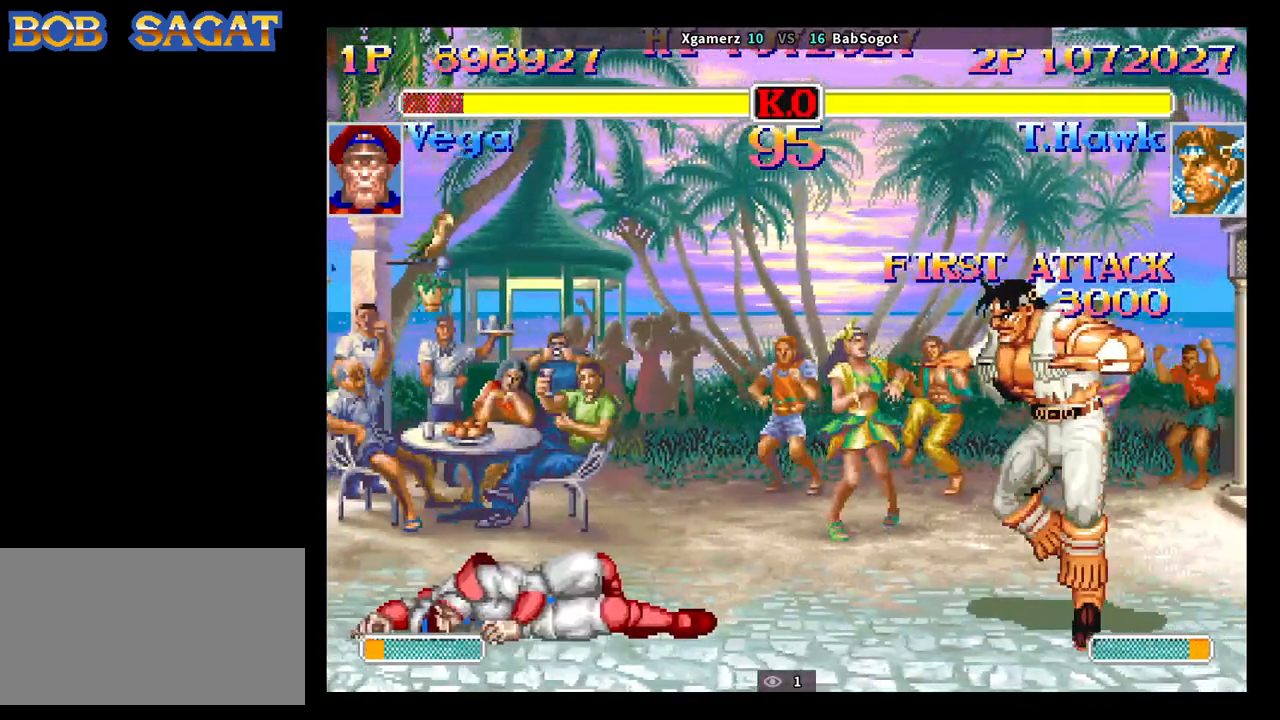
{"buttons": ["R2"], "left_stick": "down-right", "events": [[333, "R2", "down"], [467, "left_stick", "down-right"]]}
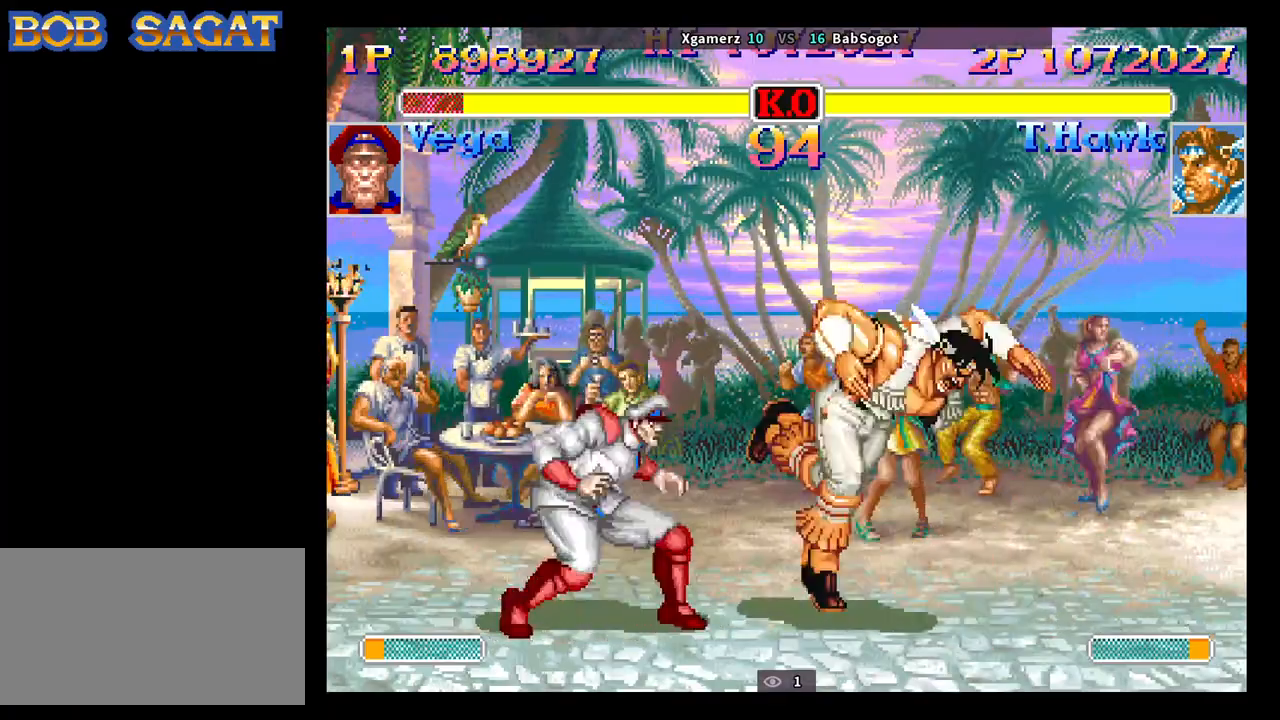
{"buttons": [], "left_stick": "left", "events": [[433, "left_stick", "center"], [467, "R2", "up"], [483, "left_stick", "left"]]}
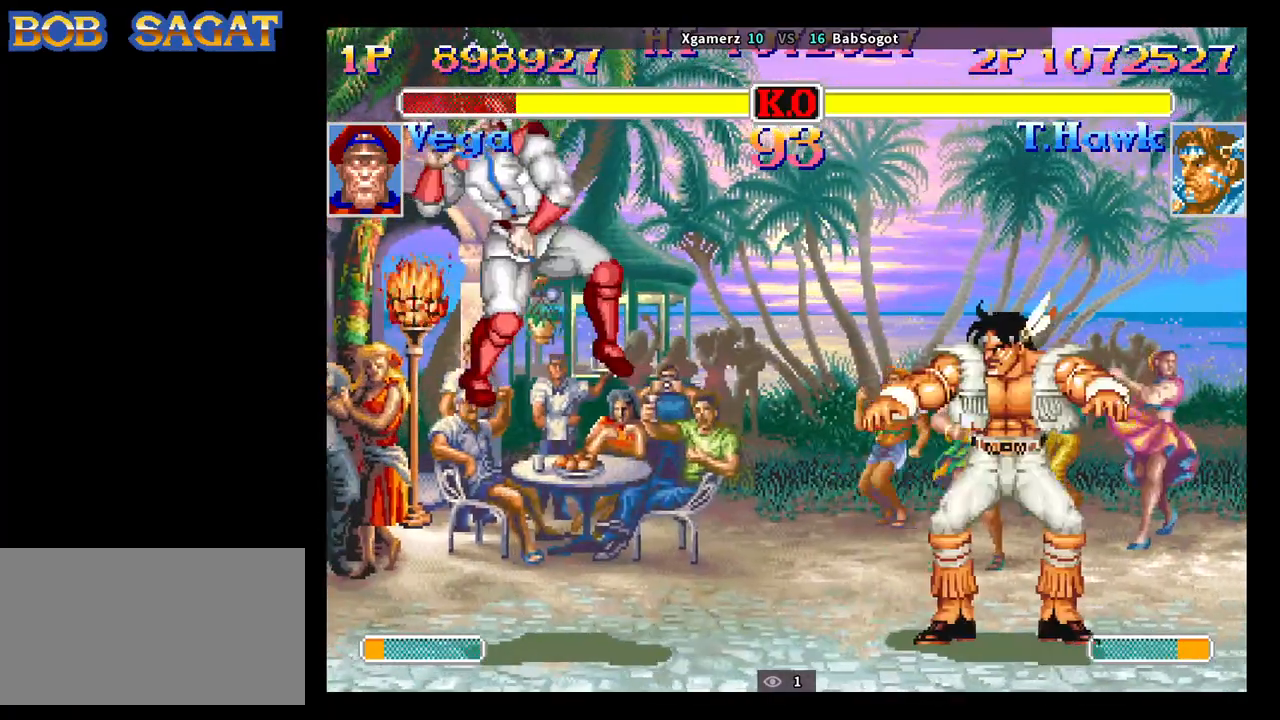
{"buttons": ["SQUARE"], "left_stick": "down-right", "events": [[483, "left_stick", "down-right"], [500, "SQUARE", "down"]]}
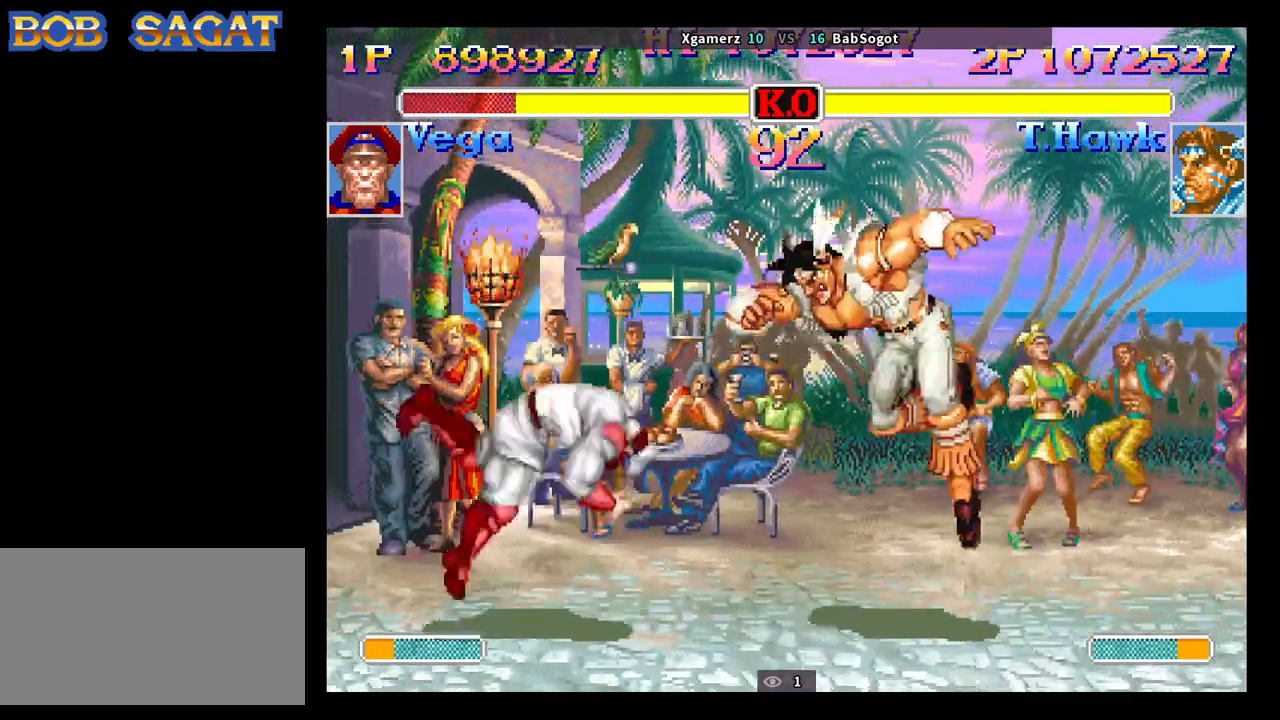
{"buttons": [], "left_stick": "center", "events": [[117, "R1", "down"], [117, "TRIANGLE", "down"], [433, "R1", "up"], [450, "TRIANGLE", "up"], [450, "left_stick", "center"], [500, "SQUARE", "up"]]}
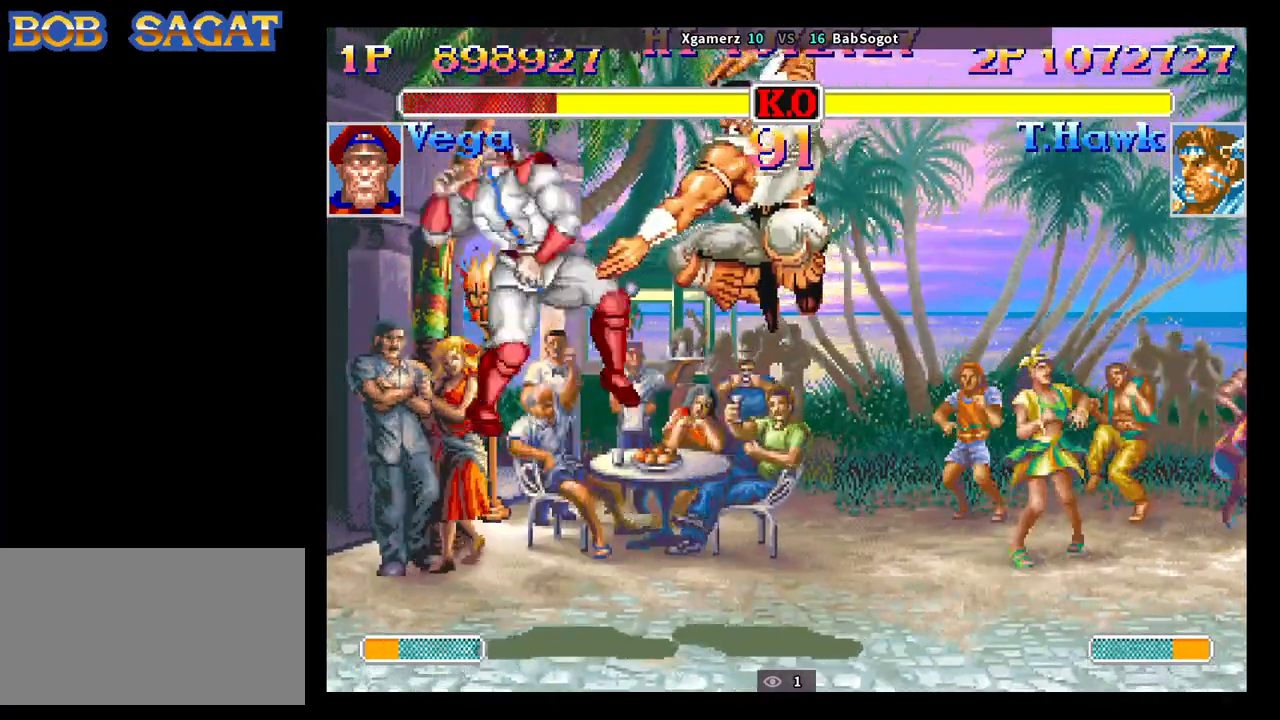
{"buttons": ["SQUARE", "TRIANGLE", "R1"], "left_stick": "center", "events": [[383, "SQUARE", "down"], [483, "TRIANGLE", "down"], [500, "R1", "down"]]}
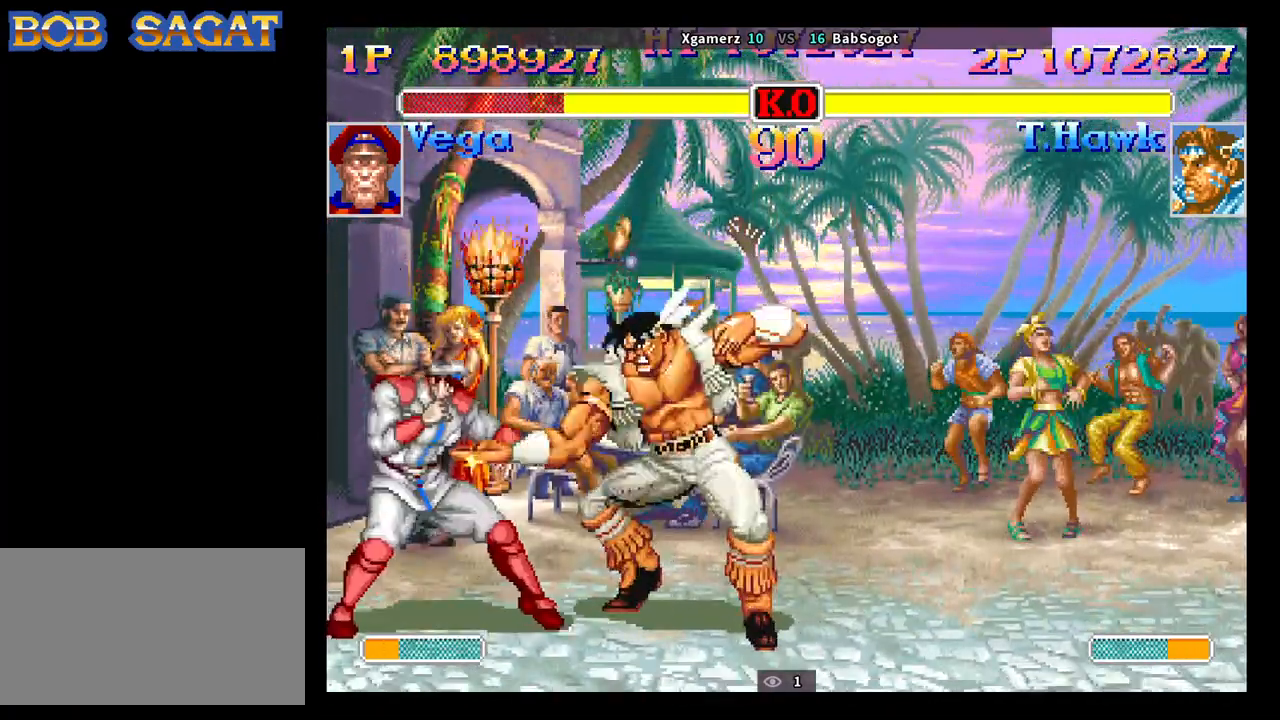
{"buttons": [], "left_stick": "down-right", "events": [[67, "left_stick", "up"], [117, "left_stick", "right"], [250, "left_stick", "left"], [283, "R1", "up"], [300, "TRIANGLE", "up"], [400, "SQUARE", "up"], [417, "left_stick", "down-right"]]}
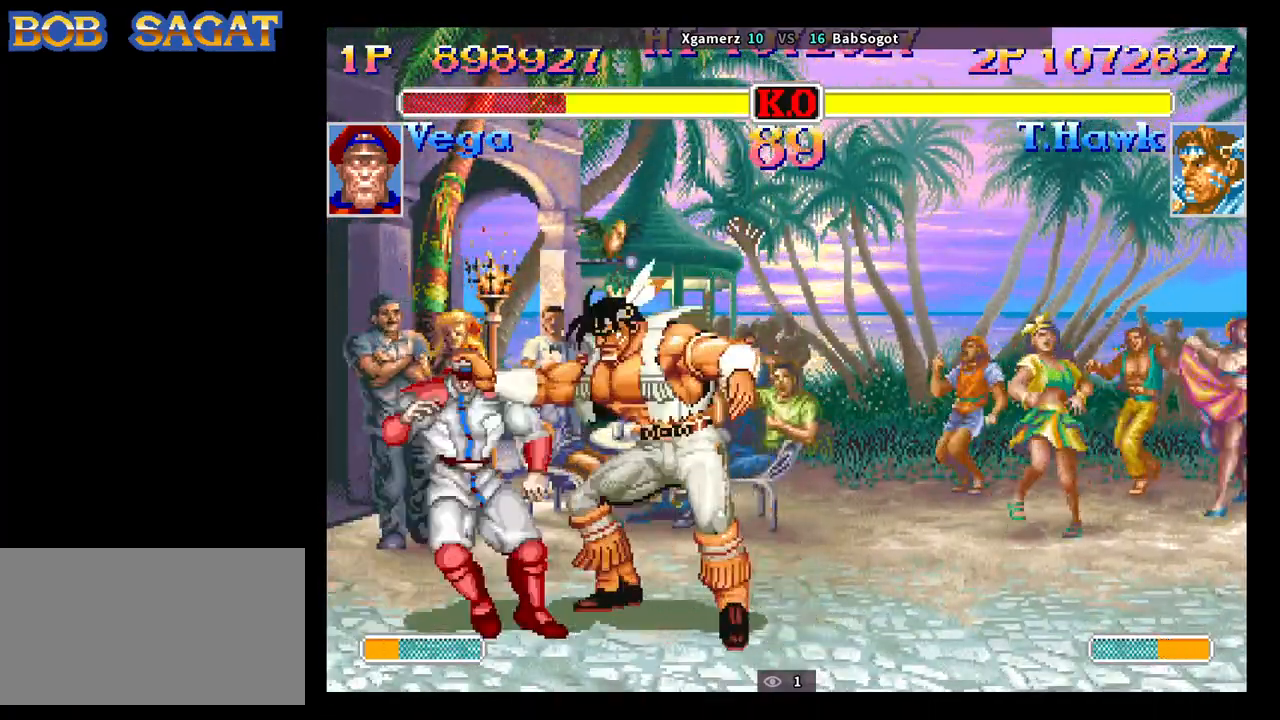
{"buttons": [], "left_stick": "center", "events": [[417, "left_stick", "center"]]}
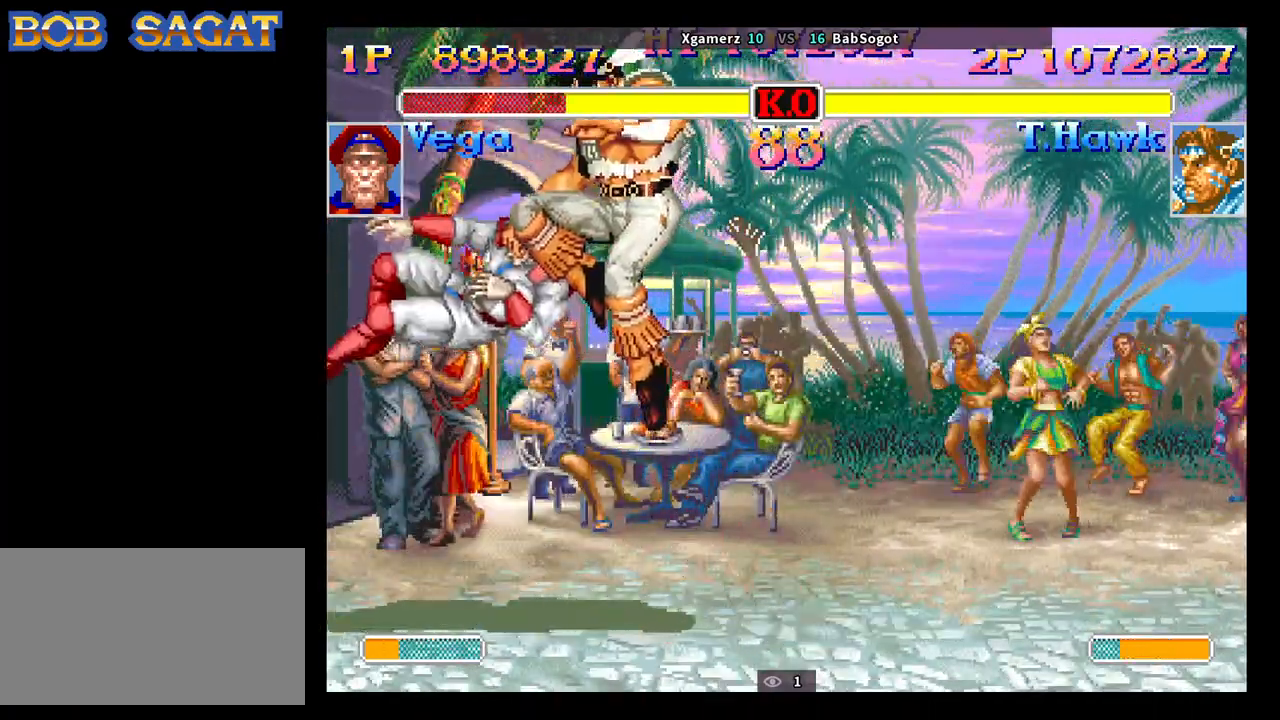
{"buttons": [], "left_stick": "left", "events": [[67, "left_stick", "left"]]}
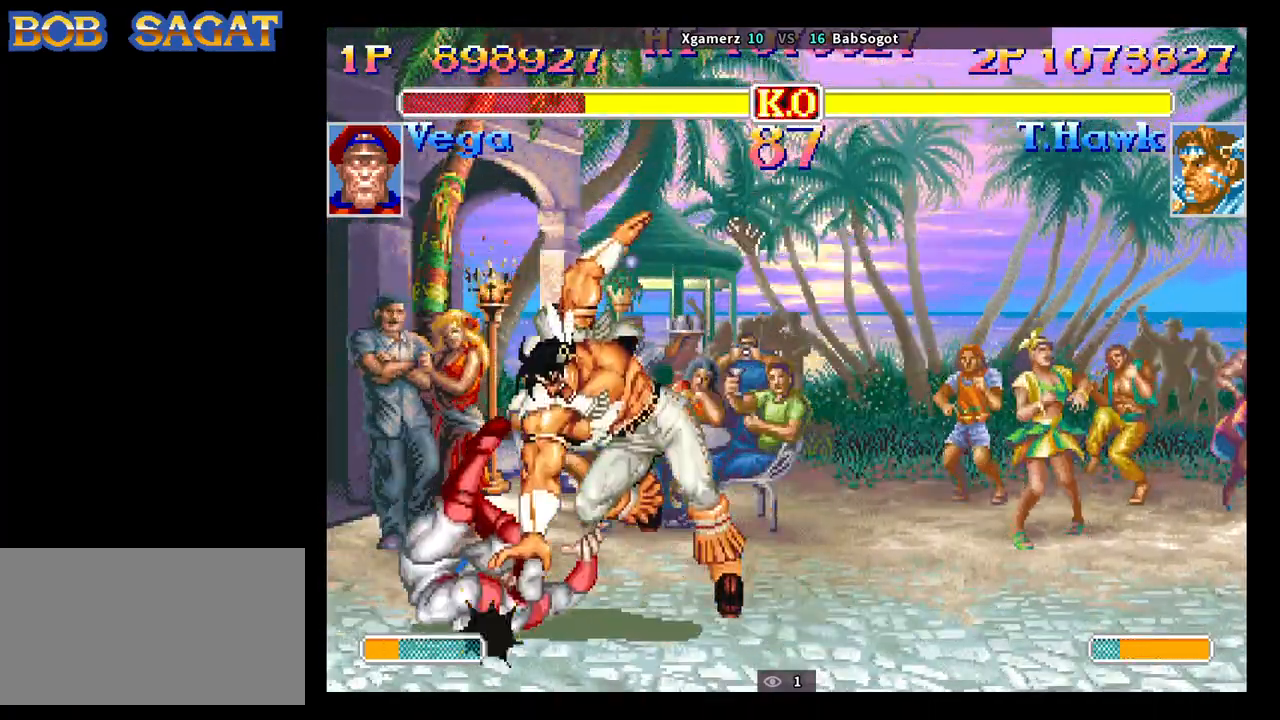
{"buttons": [], "left_stick": "left", "events": []}
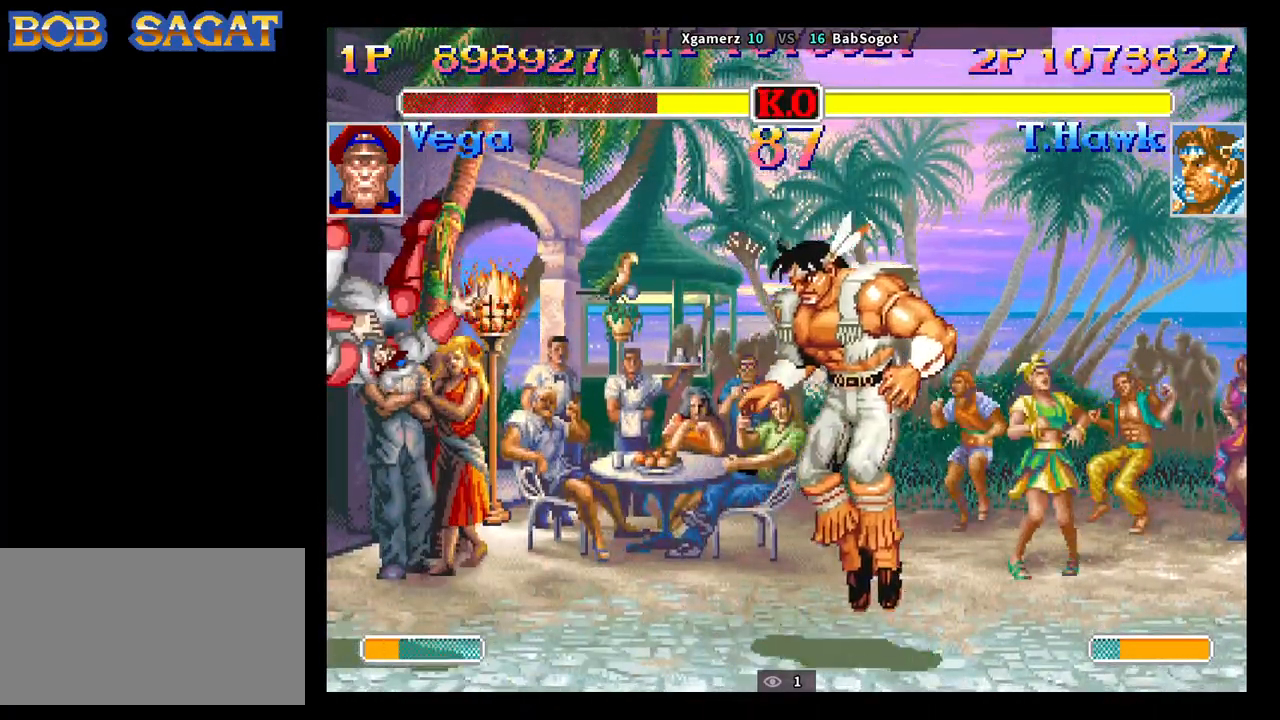
{"buttons": [], "left_stick": "left", "events": []}
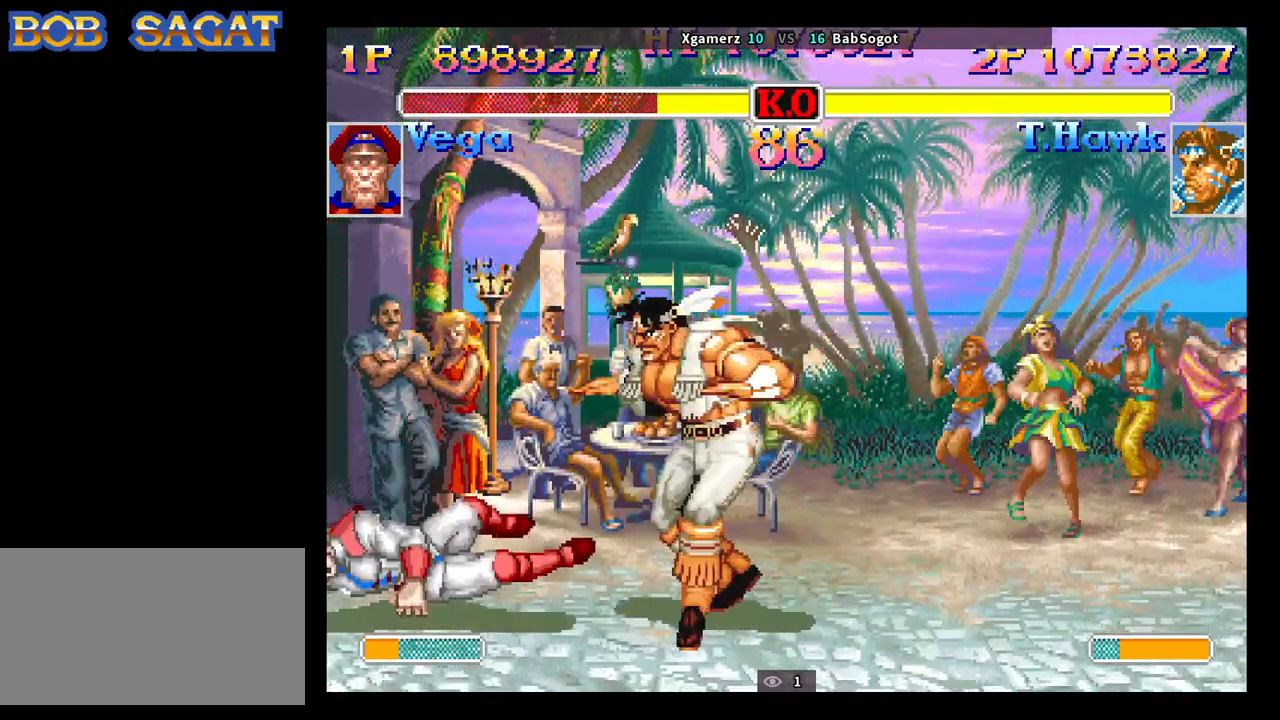
{"buttons": [], "left_stick": "down-right", "events": [[133, "left_stick", "down-right"], [200, "TRIANGLE", "down"], [317, "TRIANGLE", "up"]]}
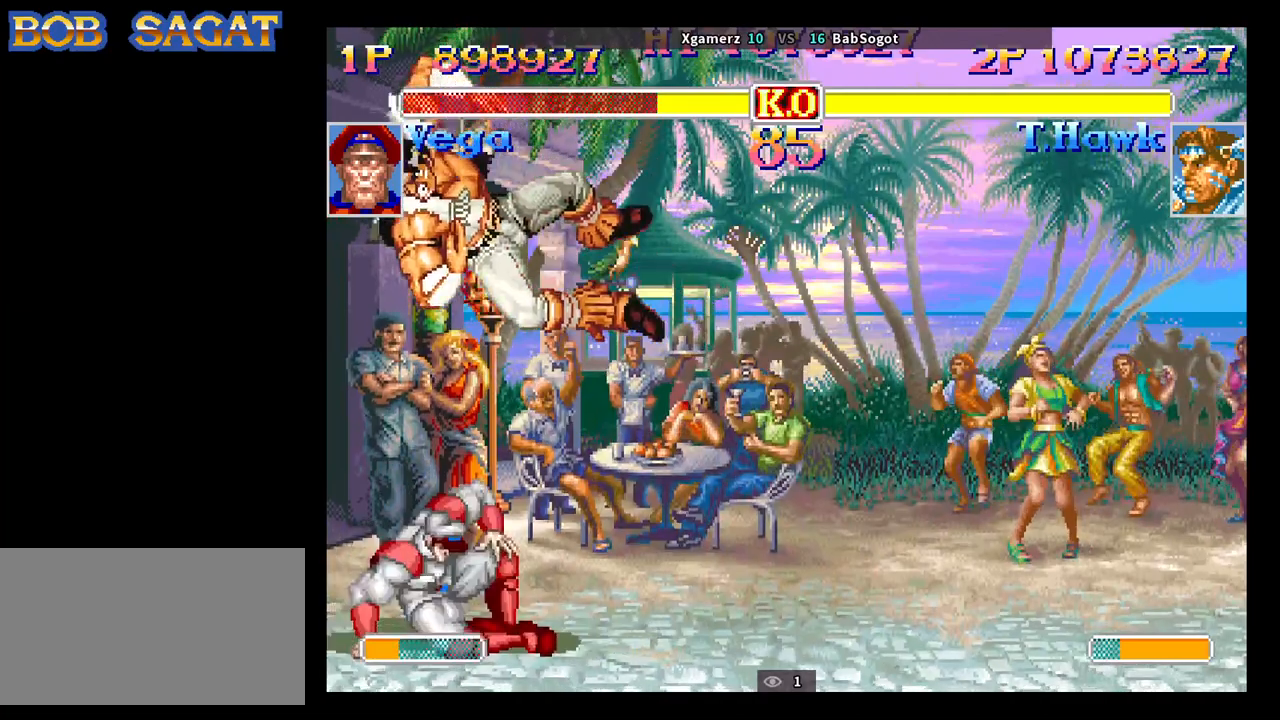
{"buttons": [], "left_stick": "center", "events": [[350, "SQUARE", "down"], [417, "SQUARE", "up"], [417, "left_stick", "center"]]}
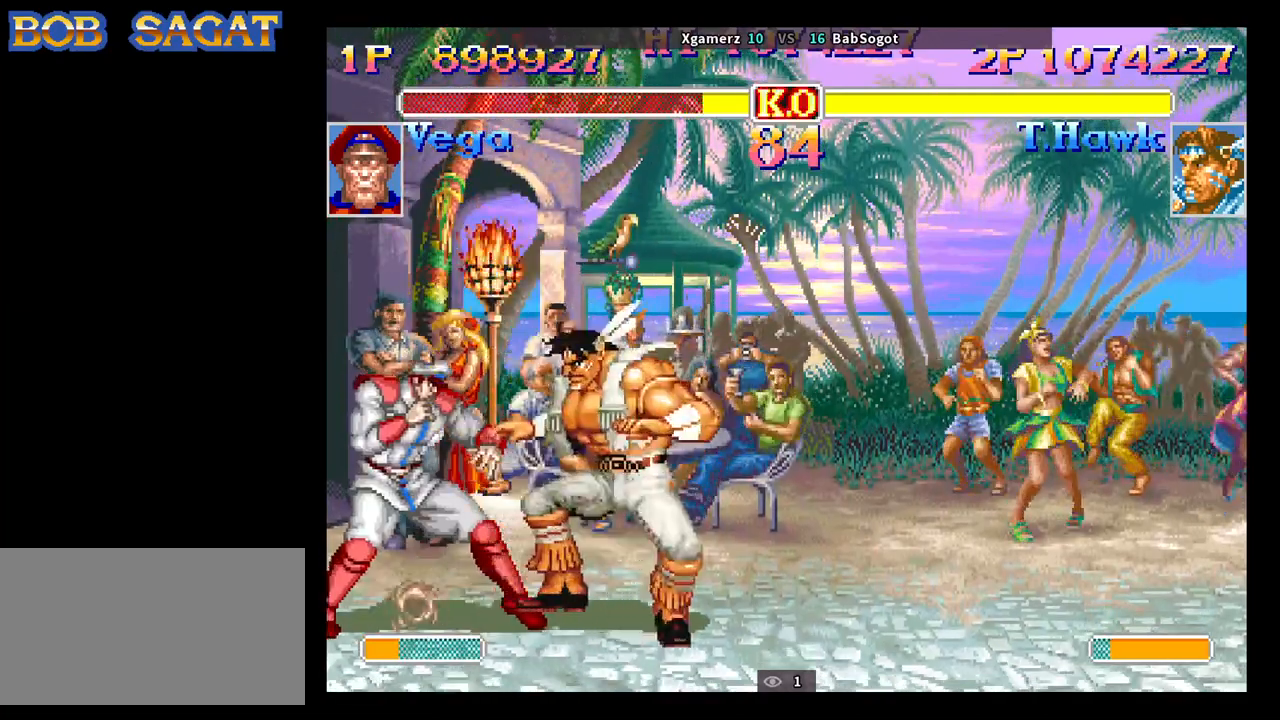
{"buttons": [], "left_stick": "down-right", "events": [[133, "SQUARE", "down"], [150, "left_stick", "left"], [200, "SQUARE", "up"], [233, "left_stick", "down"], [283, "SQUARE", "down"], [350, "SQUARE", "up"], [367, "left_stick", "down-right"]]}
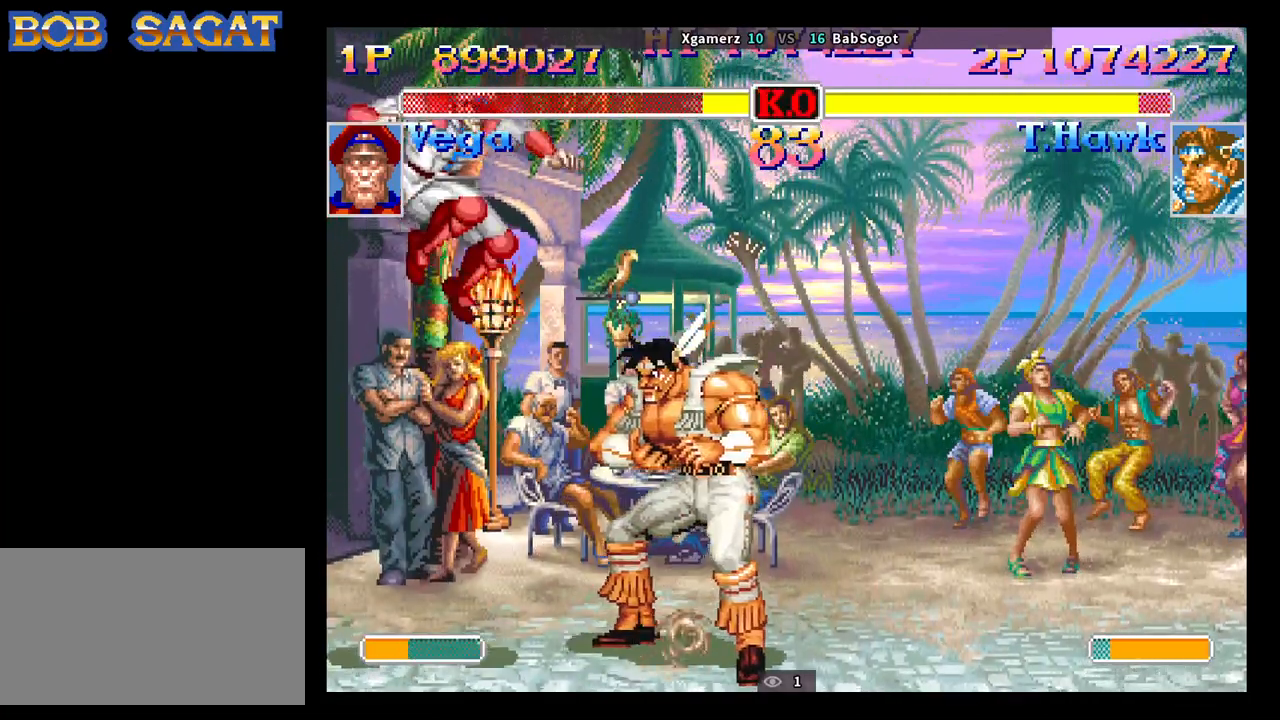
{"buttons": [], "left_stick": "down-right", "events": [[67, "left_stick", "left"], [117, "left_stick", "down"], [167, "R1", "down"], [217, "R1", "up"], [250, "left_stick", "down-right"]]}
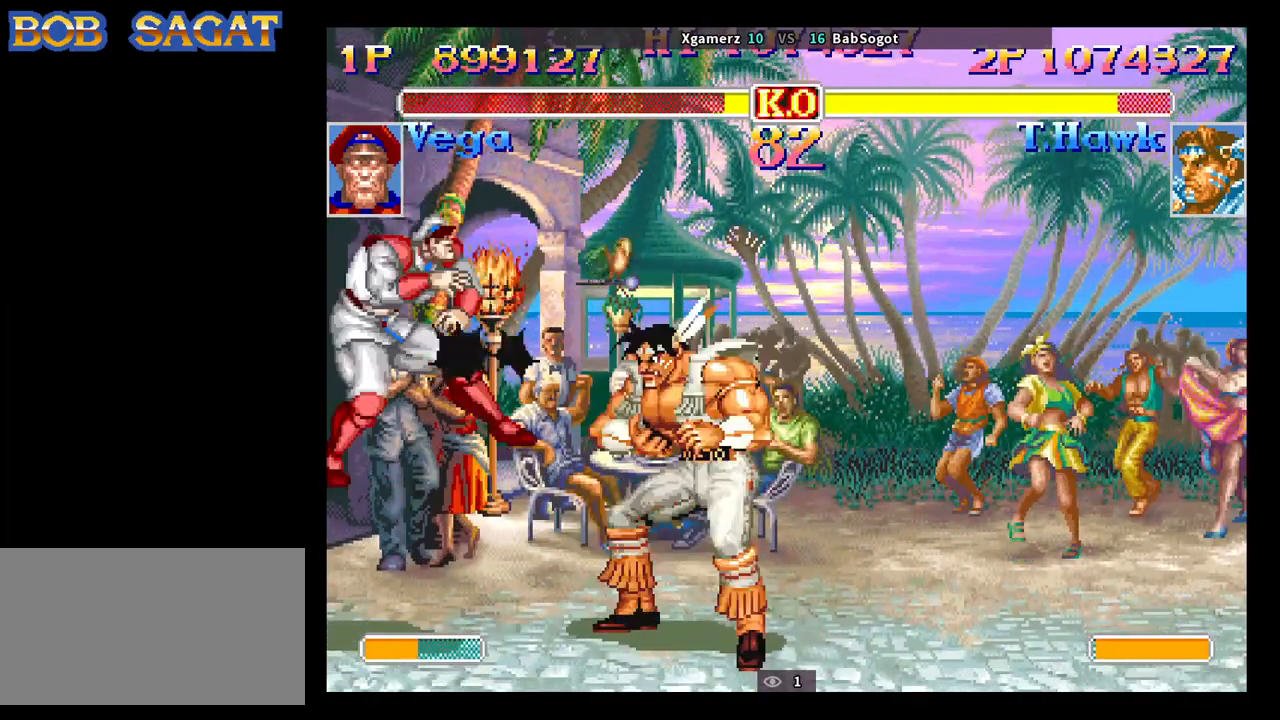
{"buttons": [], "left_stick": "left", "events": [[250, "left_stick", "center"], [300, "left_stick", "left"]]}
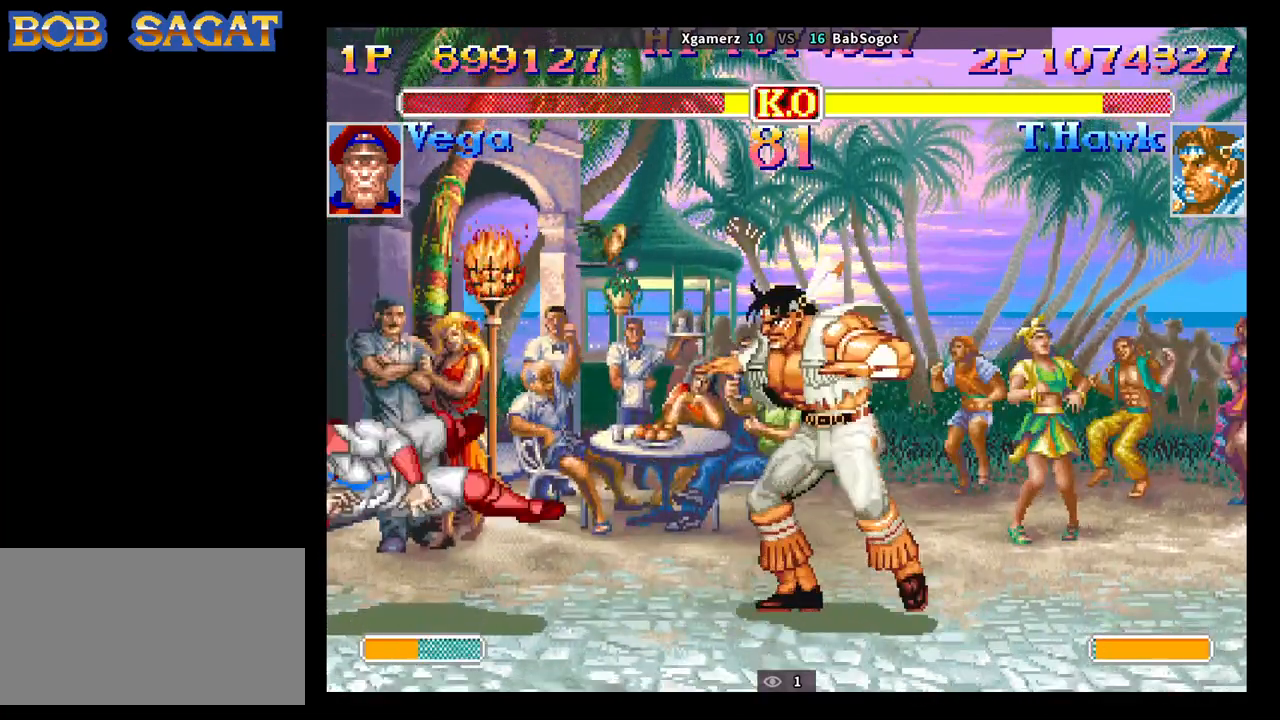
{"buttons": [], "left_stick": "down-right", "events": [[333, "SQUARE", "down"], [333, "left_stick", "down-right"], [367, "SQUARE", "up"]]}
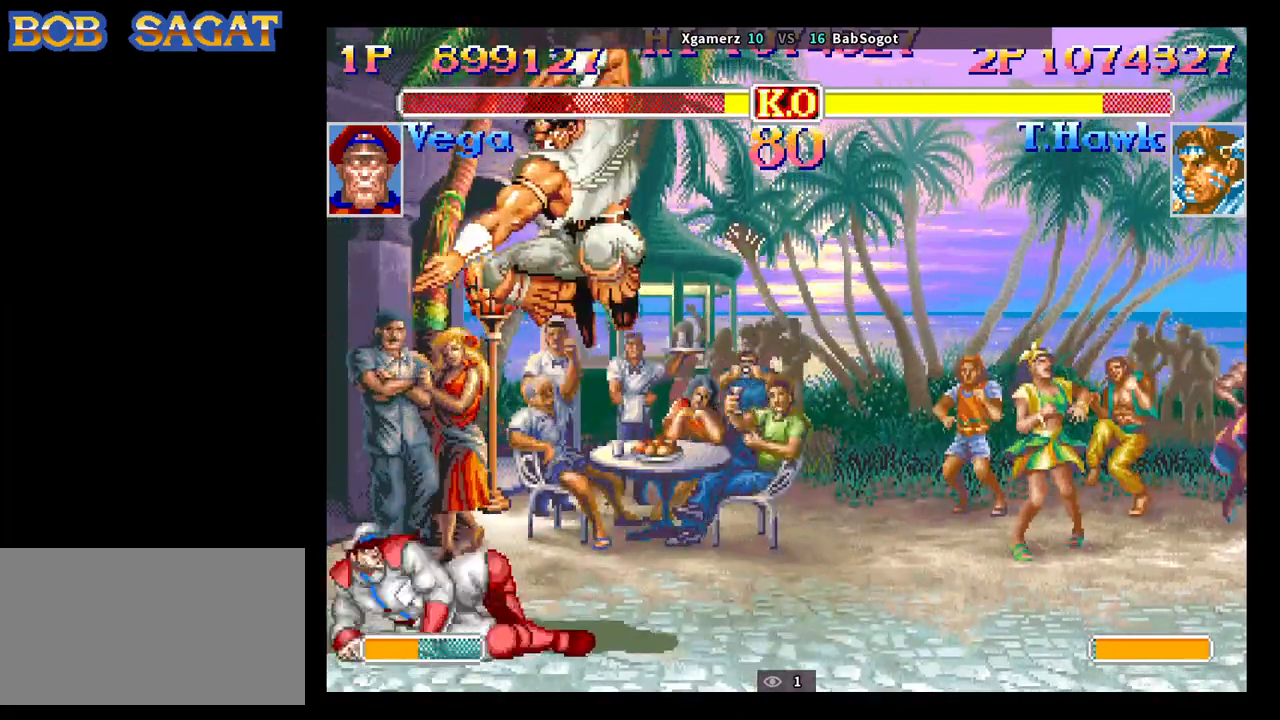
{"buttons": [], "left_stick": "down-right", "events": []}
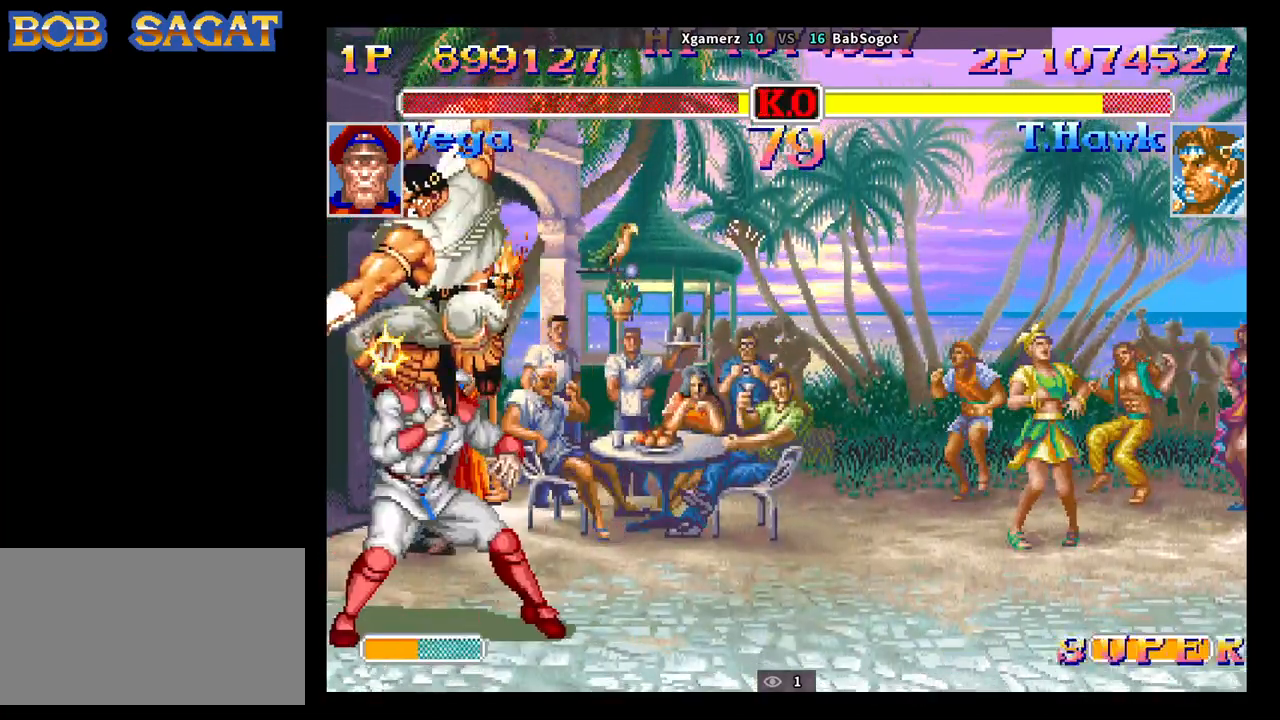
{"buttons": ["SQUARE", "TRIANGLE", "R1"], "left_stick": "down-right", "events": [[100, "SQUARE", "down"], [200, "TRIANGLE", "down"], [217, "R1", "down"], [383, "left_stick", "up-left"], [433, "left_stick", "down-left"], [500, "left_stick", "down-right"]]}
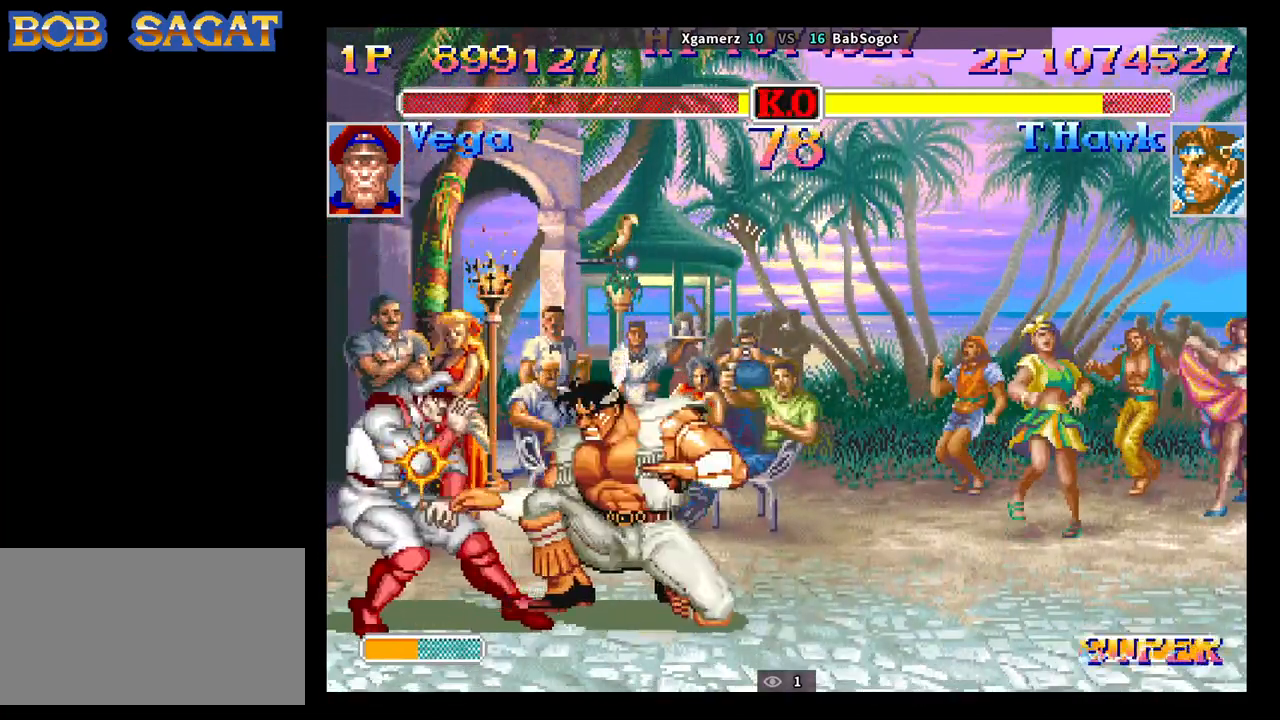
{"buttons": [], "left_stick": "down-right", "events": [[33, "R1", "up"], [67, "TRIANGLE", "up"], [150, "SQUARE", "up"]]}
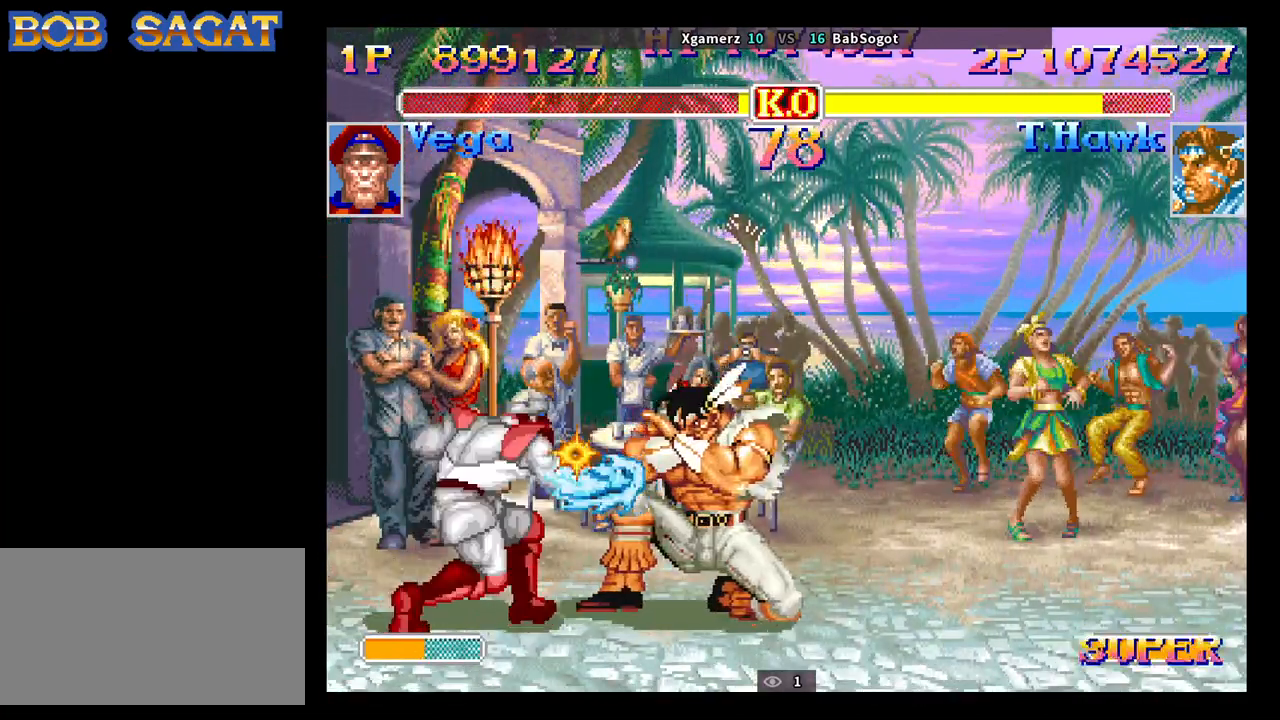
{"buttons": [], "left_stick": "down-right", "events": []}
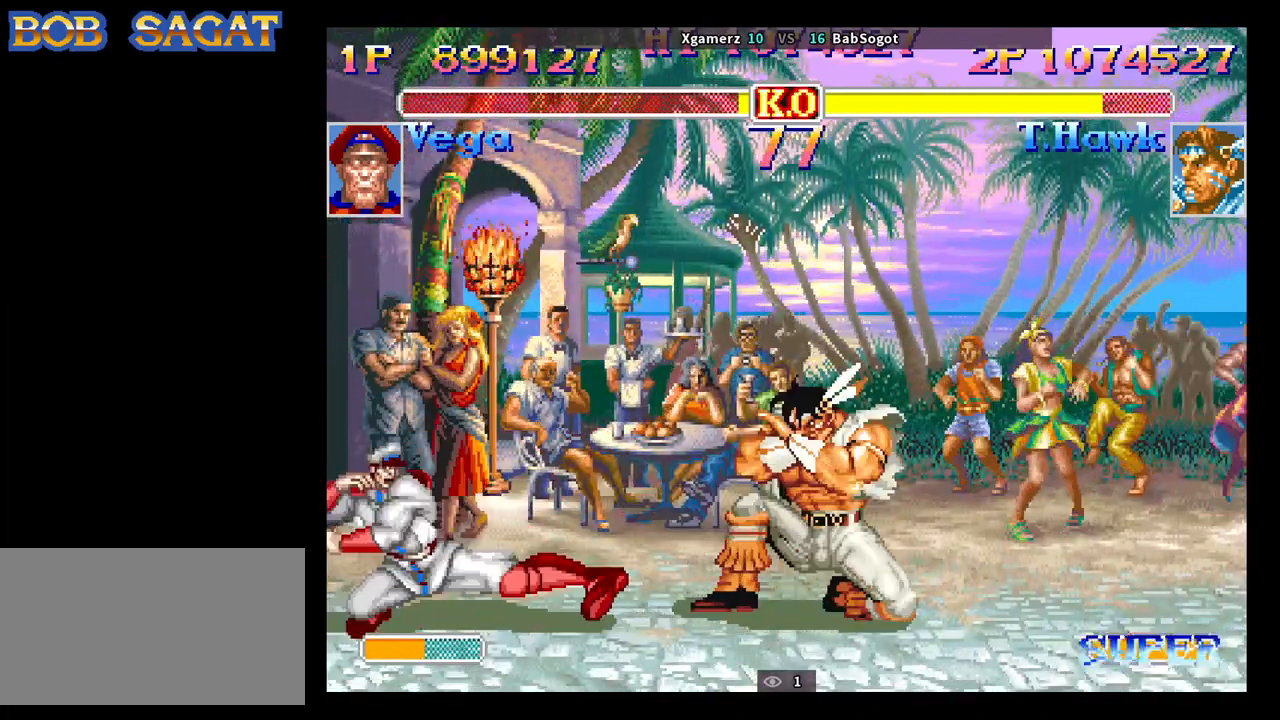
{"buttons": ["R1"], "left_stick": "down-right", "events": [[250, "left_stick", "left"], [350, "left_stick", "down-right"], [417, "R1", "down"]]}
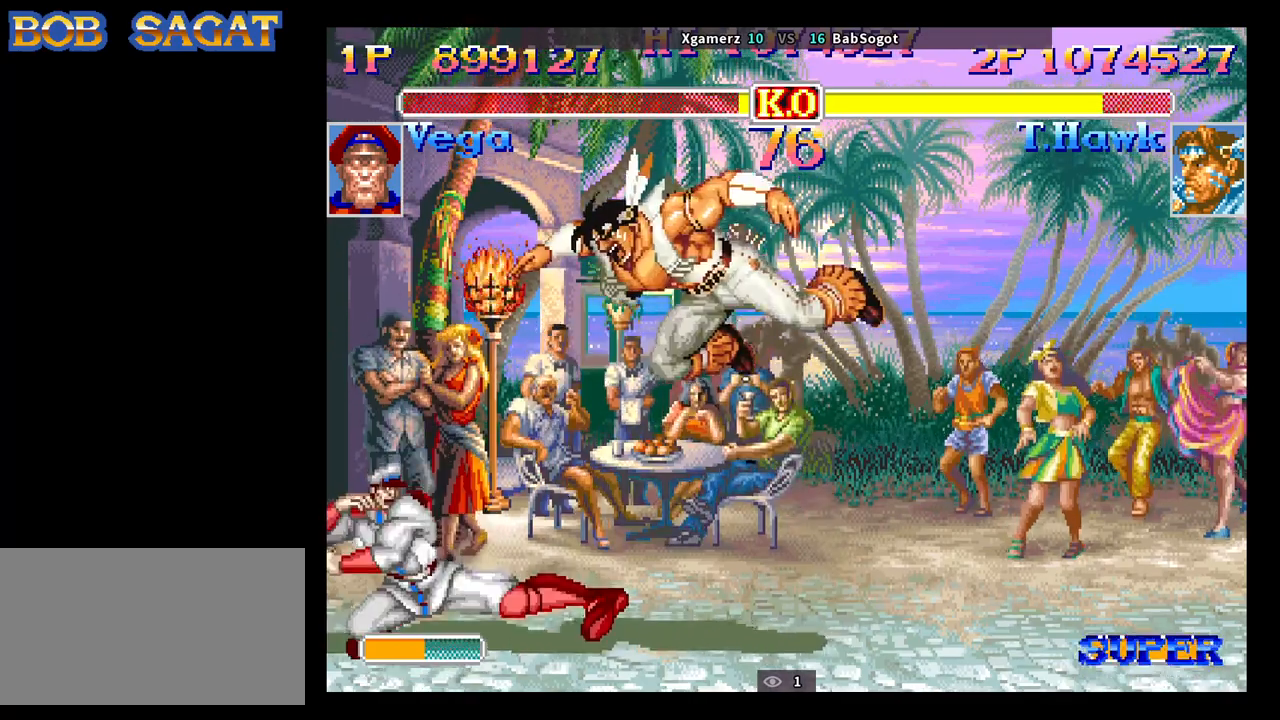
{"buttons": [], "left_stick": "down-right", "events": [[83, "R1", "up"]]}
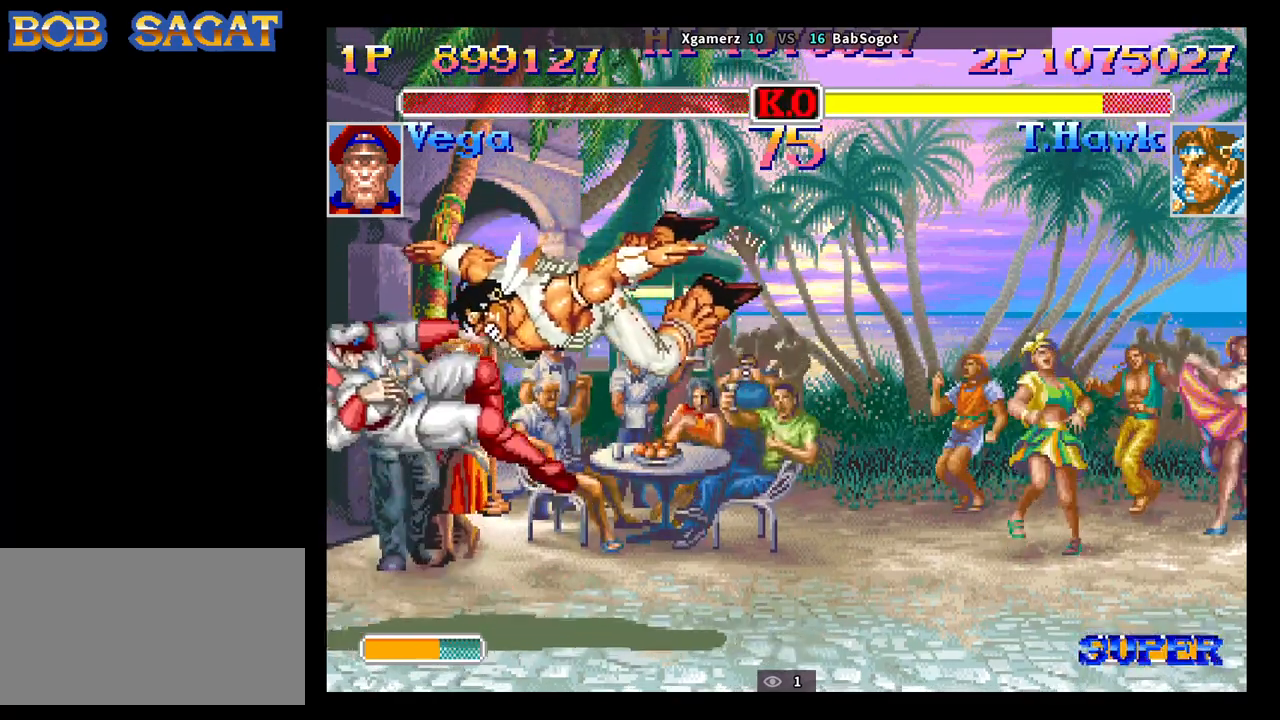
{"buttons": [], "left_stick": "center", "events": [[150, "left_stick", "center"]]}